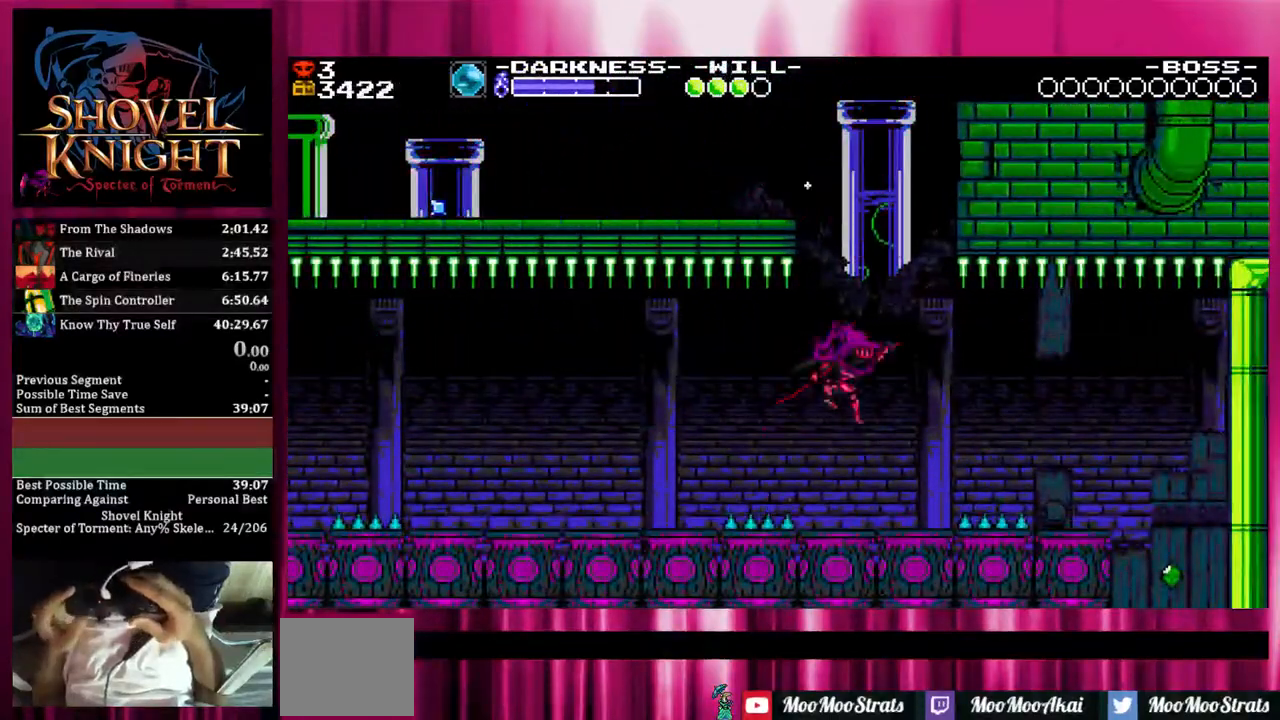
Gameplay with a controller (PlayStation layout); each line is a JSON object with the inputs held at the frame after it (dt_ms = milliseconds from this image to that frame). "events" lists button and stick changes between this image and that frame as [ms after this image, input, new state], when the widget could be followed in between. Not read: left_stick right_stick.
{"dt_ms": 500, "buttons": ["DPAD_DOWN", "DPAD_RIGHT"], "events": [[167, "DPAD_DOWN", "down"], [167, "DPAD_RIGHT", "down"], [317, "CROSS", "down"], [467, "CROSS", "up"]]}
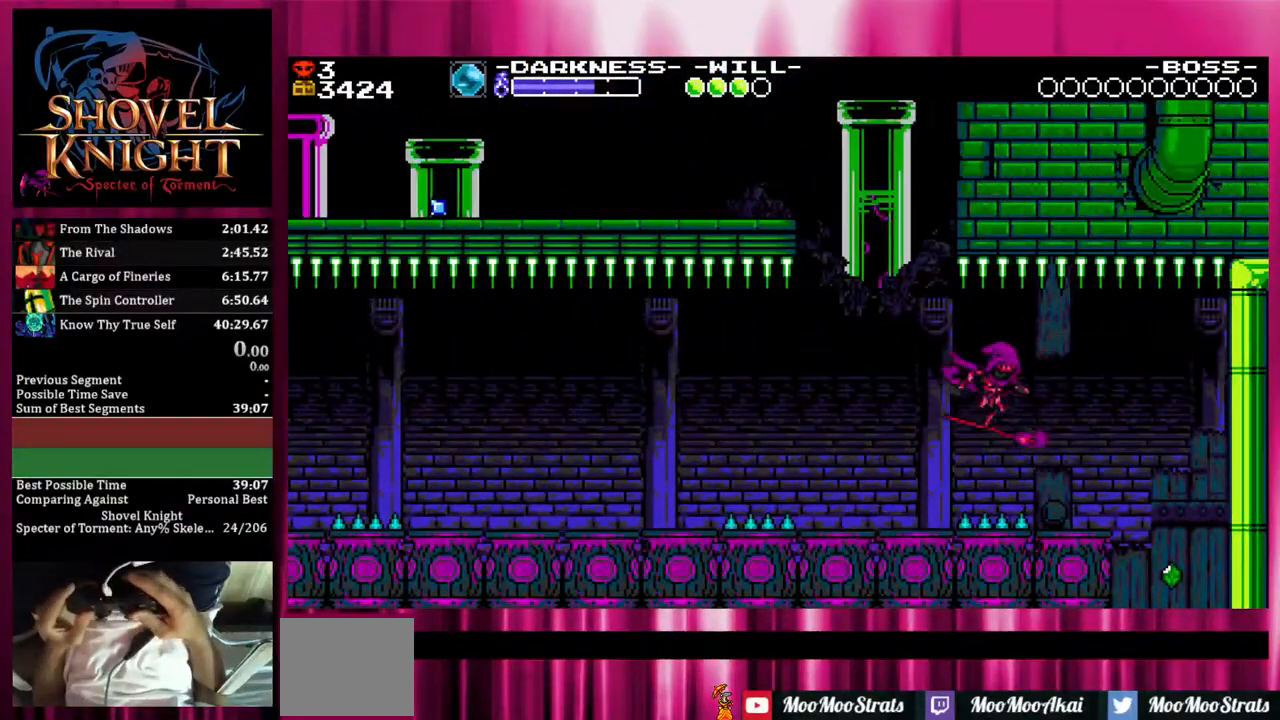
{"dt_ms": 500, "buttons": ["DPAD_LEFT"], "events": [[17, "DPAD_DOWN", "up"], [317, "DPAD_RIGHT", "up"], [417, "DPAD_LEFT", "down"]]}
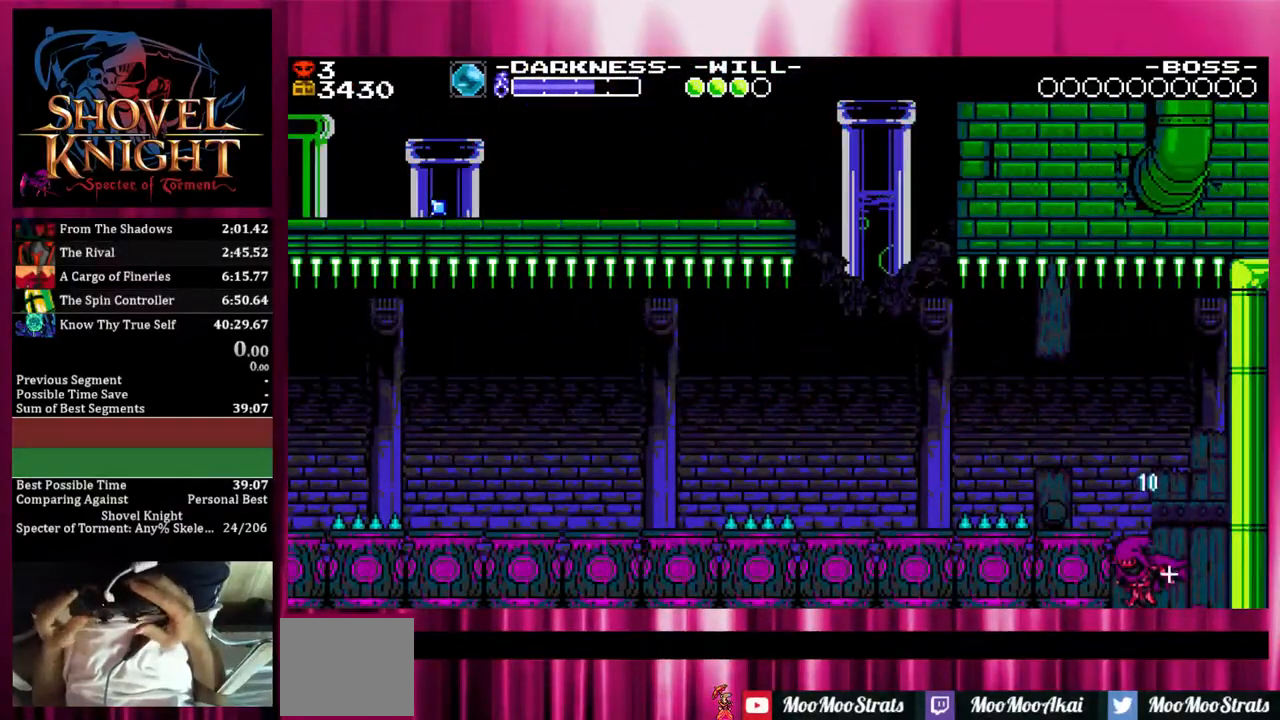
{"dt_ms": 500, "buttons": ["DPAD_LEFT"], "events": []}
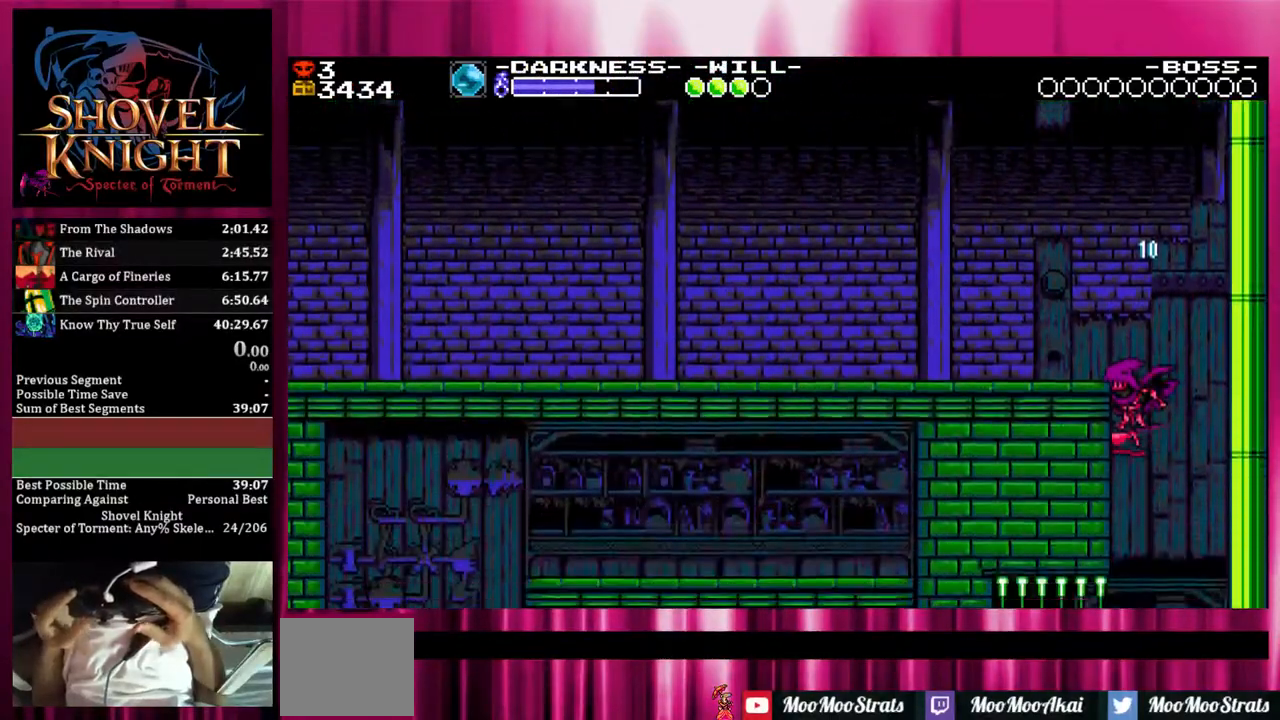
{"dt_ms": 500, "buttons": ["DPAD_LEFT"], "events": []}
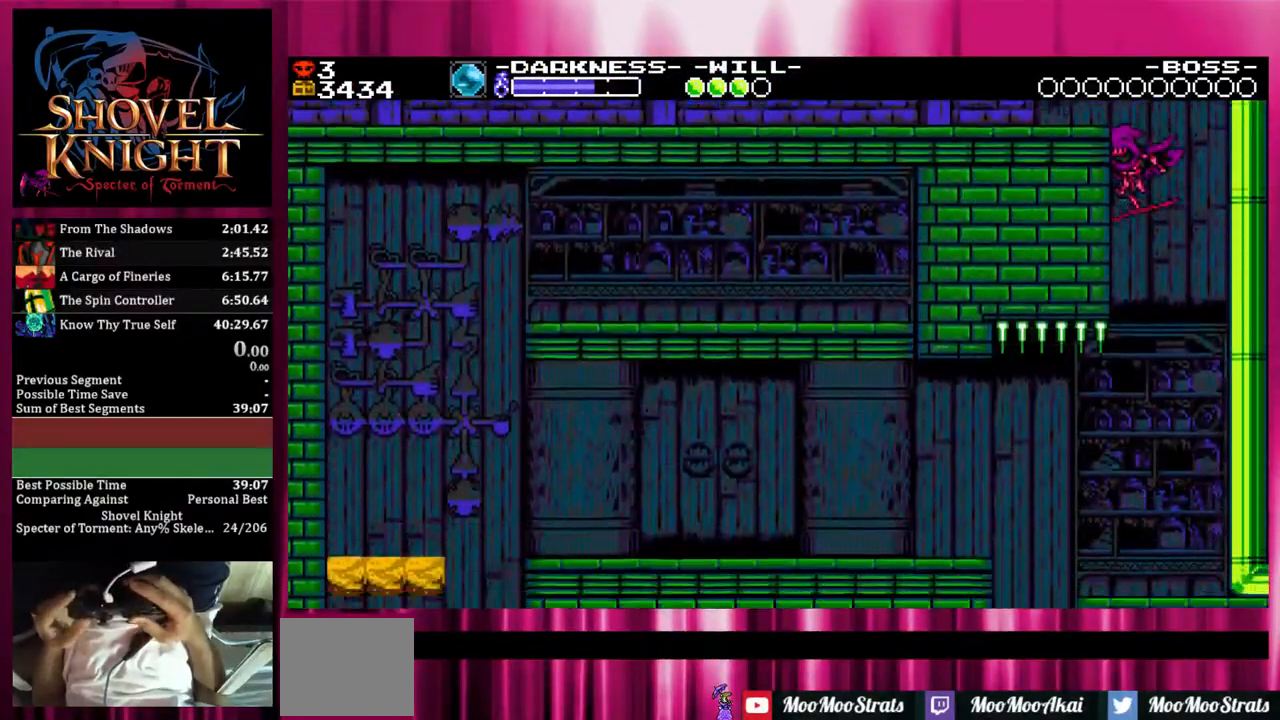
{"dt_ms": 500, "buttons": ["DPAD_DOWN", "DPAD_LEFT"], "events": [[233, "SQUARE", "down"], [283, "DPAD_DOWN", "down"], [333, "SQUARE", "up"]]}
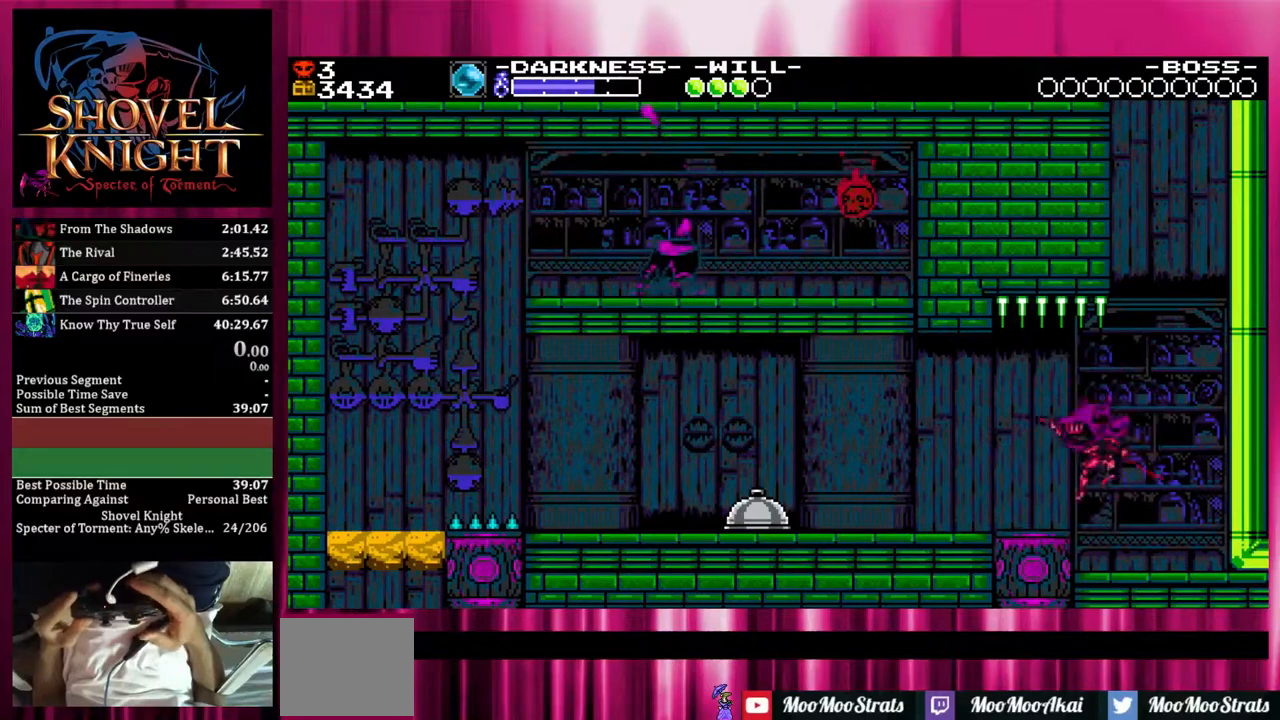
{"dt_ms": 500, "buttons": ["DPAD_DOWN", "DPAD_LEFT"], "events": []}
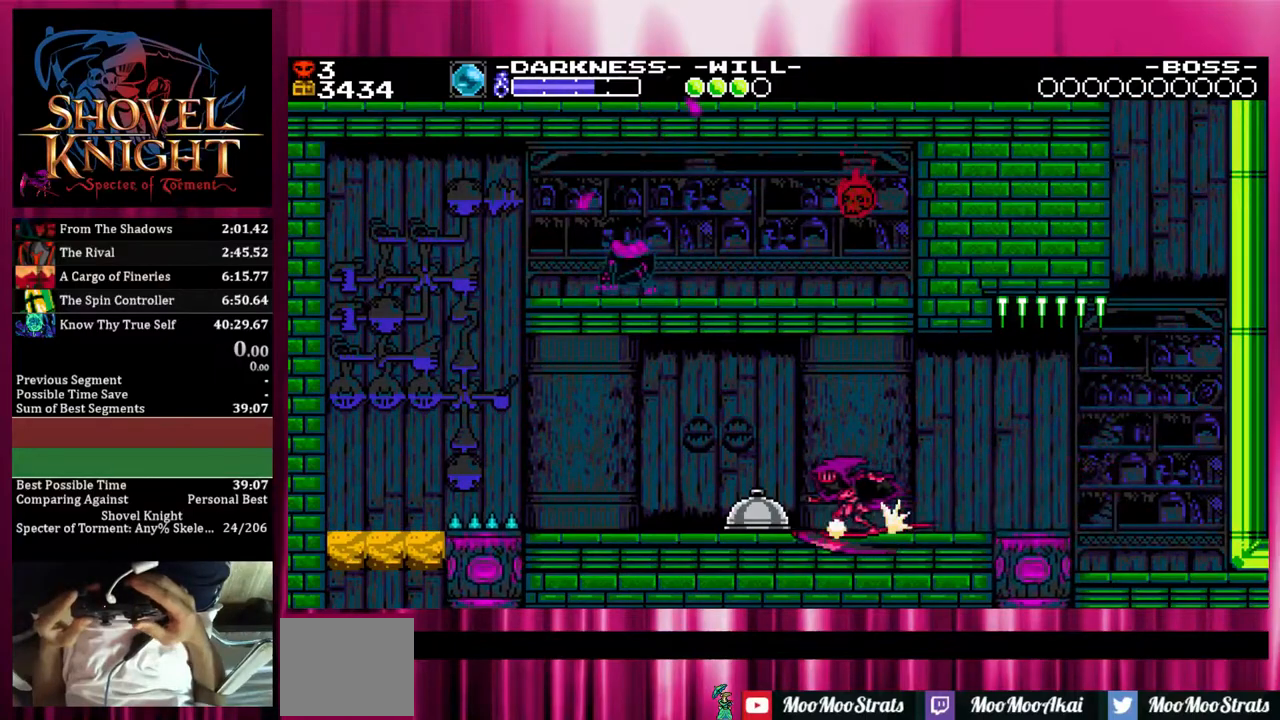
{"dt_ms": 500, "buttons": ["CROSS", "DPAD_LEFT"], "events": [[233, "DPAD_DOWN", "up"], [283, "CROSS", "down"]]}
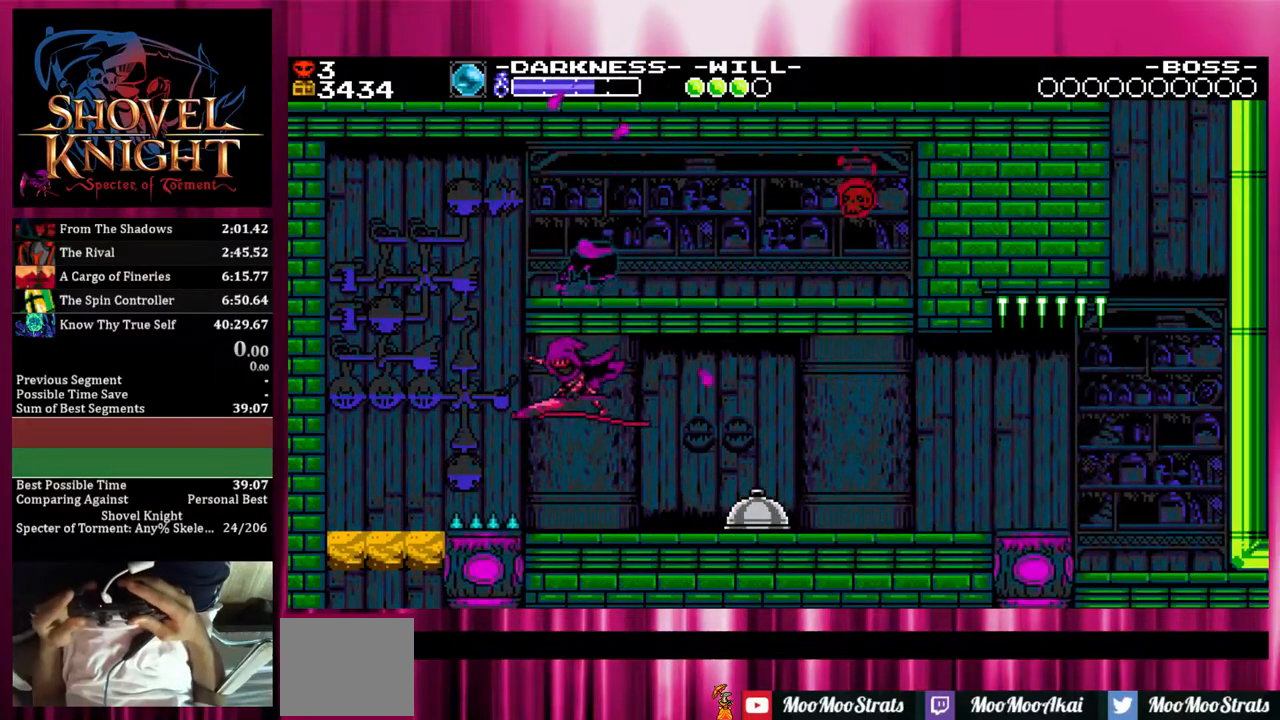
{"dt_ms": 500, "buttons": [], "events": [[83, "DPAD_LEFT", "up"], [83, "DPAD_RIGHT", "down"], [83, "DPAD_UP", "down"], [133, "CROSS", "up"], [183, "DPAD_UP", "up"], [433, "DPAD_RIGHT", "up"]]}
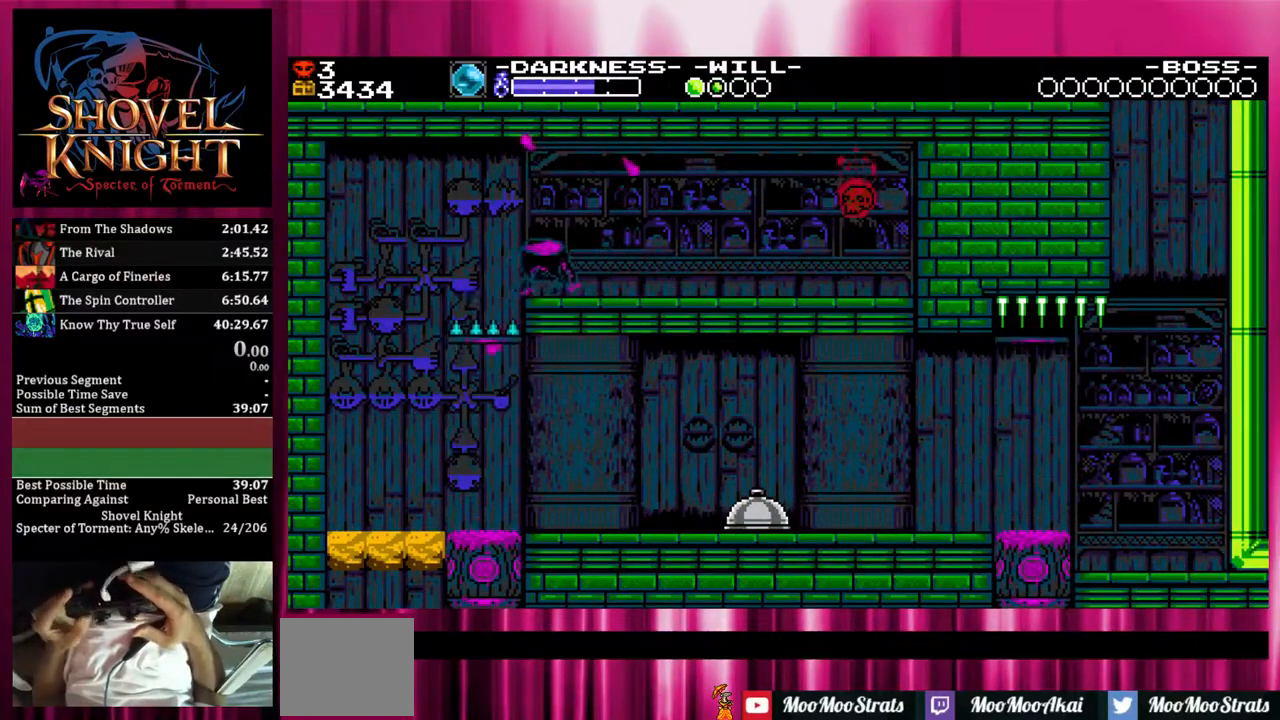
{"dt_ms": 500, "buttons": ["DPAD_LEFT"], "events": [[183, "DPAD_LEFT", "down"]]}
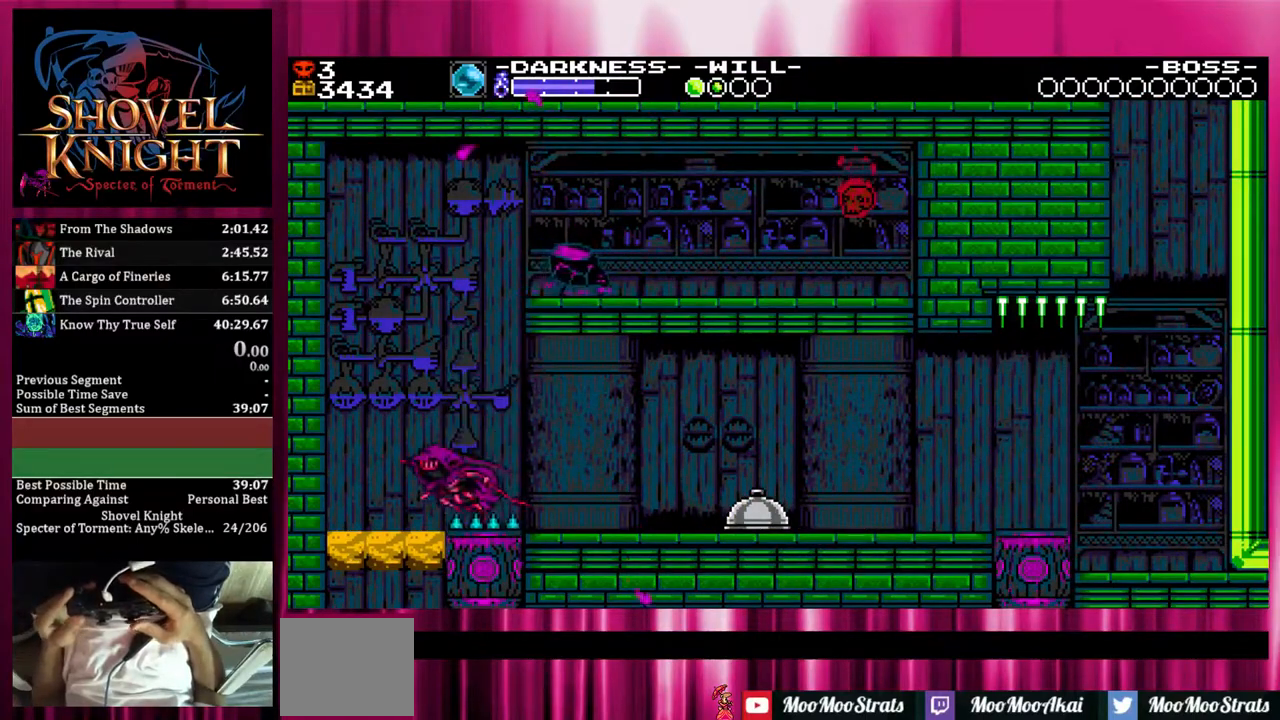
{"dt_ms": 500, "buttons": ["DPAD_LEFT"], "events": [[283, "CROSS", "down"], [383, "CROSS", "up"]]}
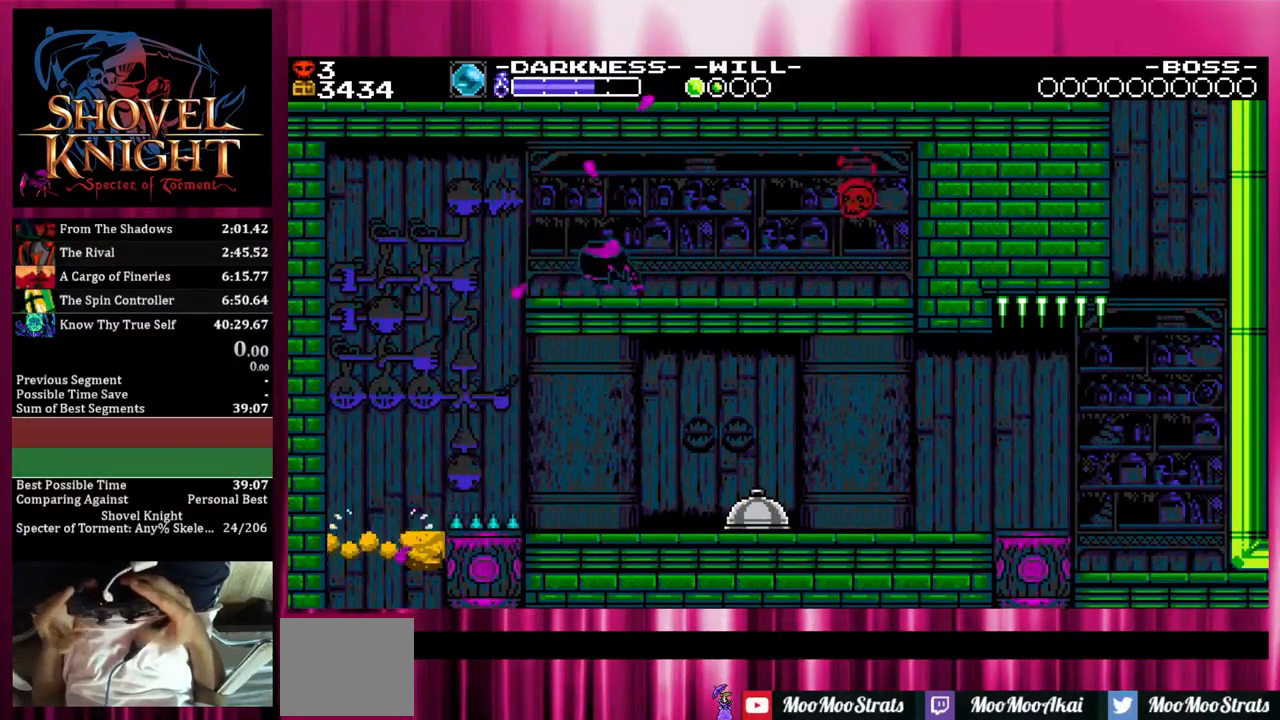
{"dt_ms": 500, "buttons": ["DPAD_LEFT"], "events": []}
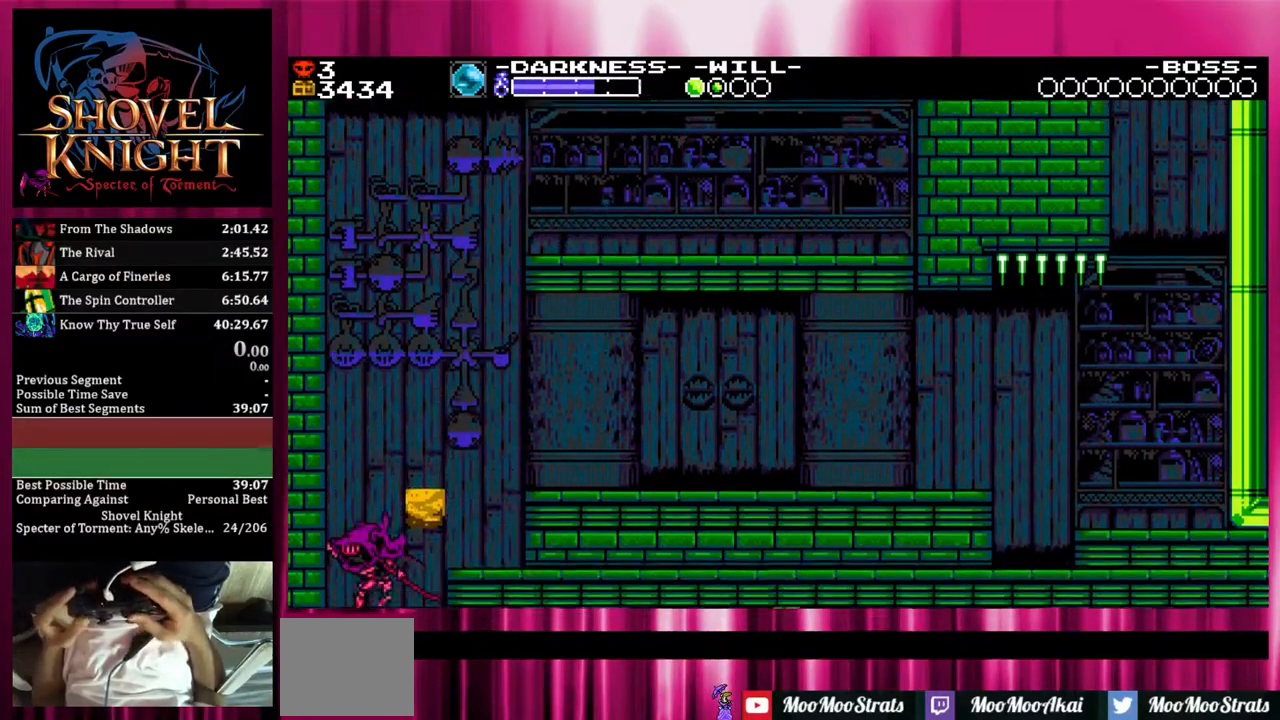
{"dt_ms": 500, "buttons": ["DPAD_DOWN", "DPAD_RIGHT"], "events": [[50, "DPAD_DOWN", "down"], [50, "DPAD_LEFT", "up"], [50, "DPAD_RIGHT", "down"]]}
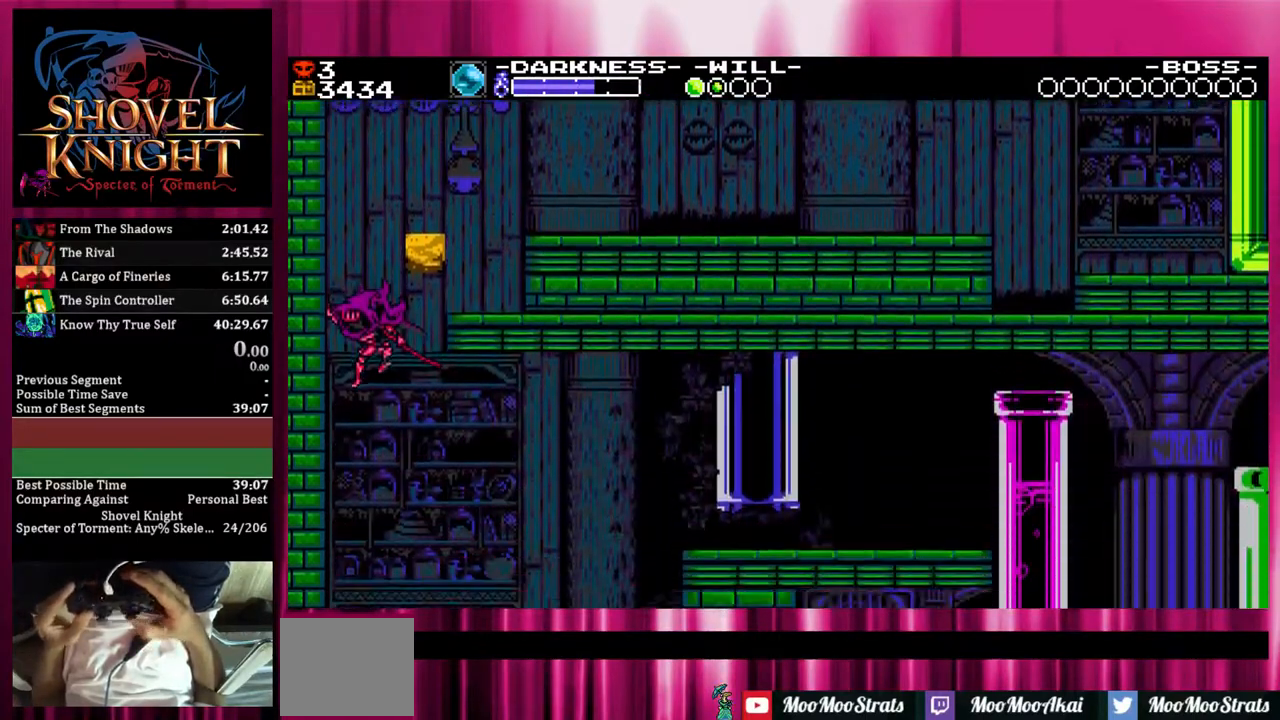
{"dt_ms": 500, "buttons": ["DPAD_DOWN", "DPAD_RIGHT"], "events": []}
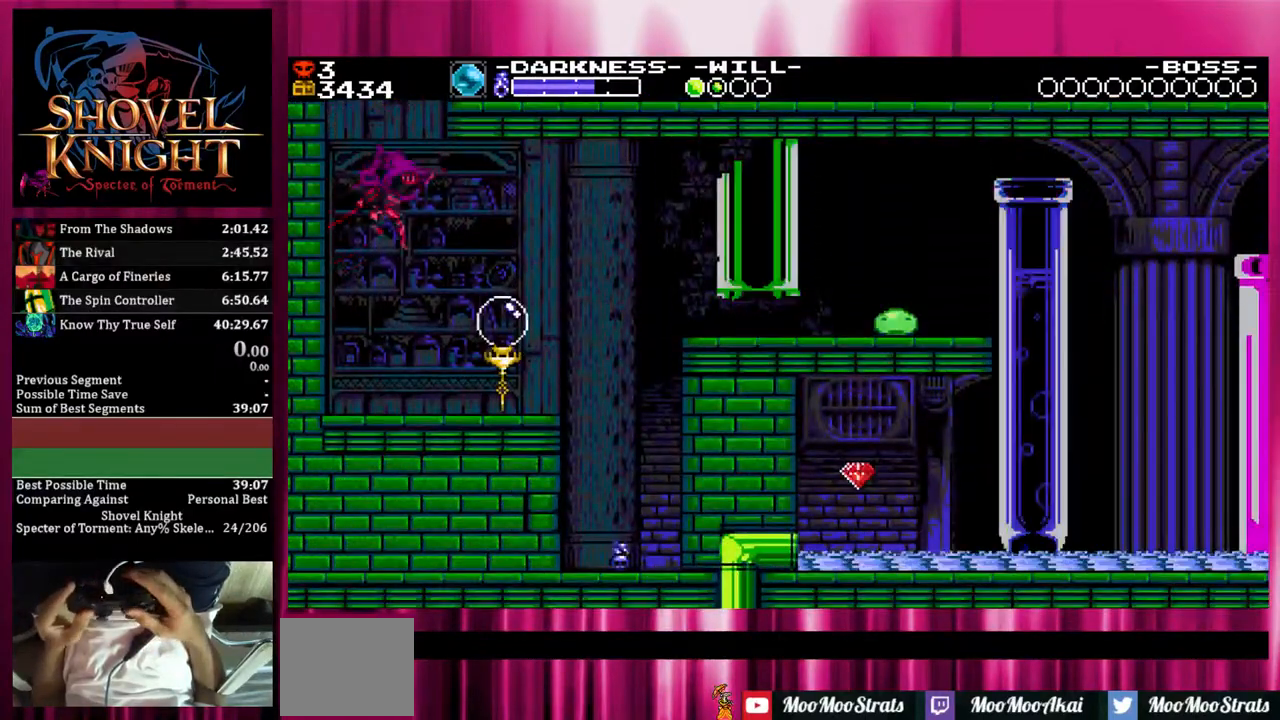
{"dt_ms": 500, "buttons": ["CROSS", "DPAD_DOWN", "DPAD_RIGHT"], "events": [[400, "CROSS", "down"]]}
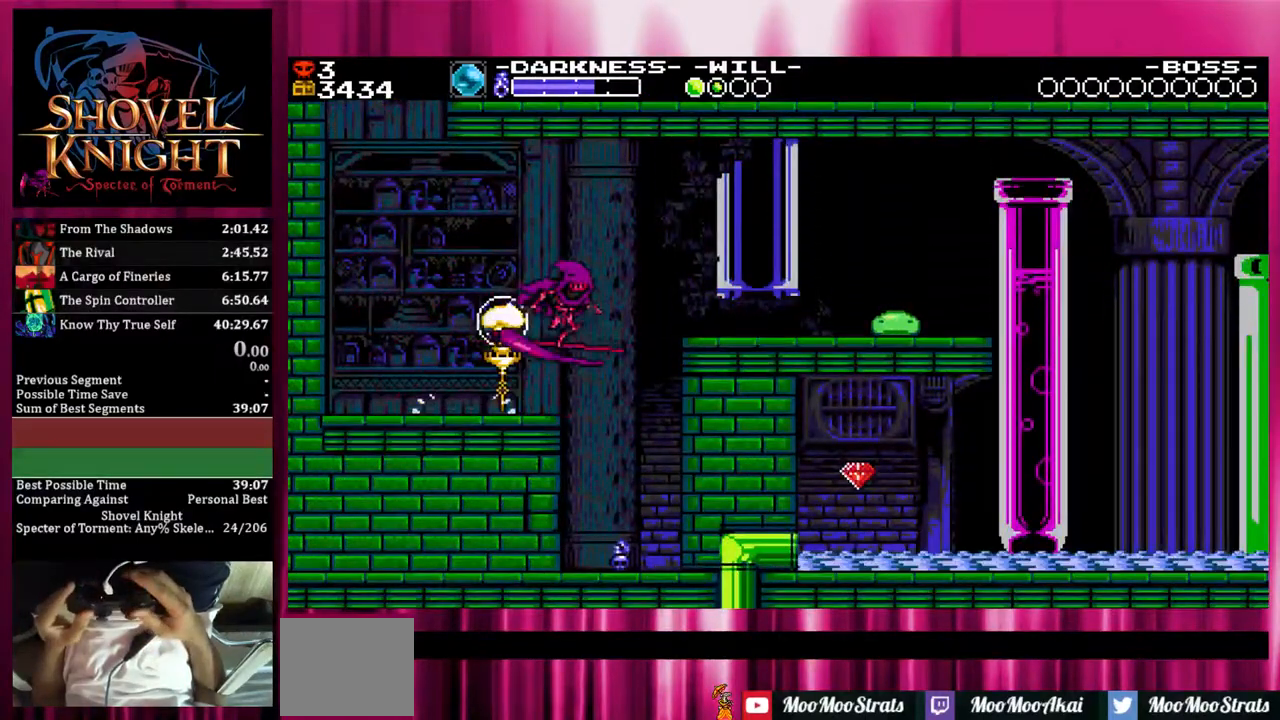
{"dt_ms": 500, "buttons": ["SQUARE", "DPAD_DOWN", "DPAD_RIGHT"], "events": [[50, "CROSS", "up"], [450, "SQUARE", "down"]]}
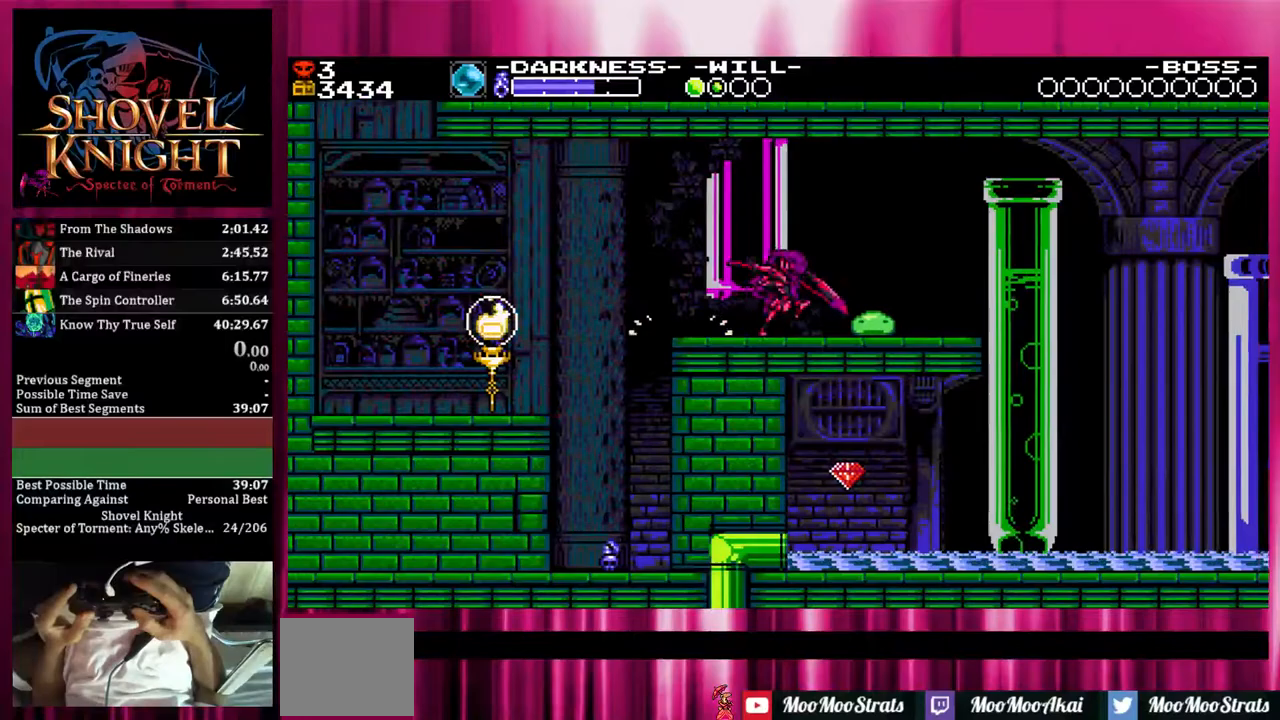
{"dt_ms": 1000, "buttons": ["SQUARE", "DPAD_RIGHT"]}
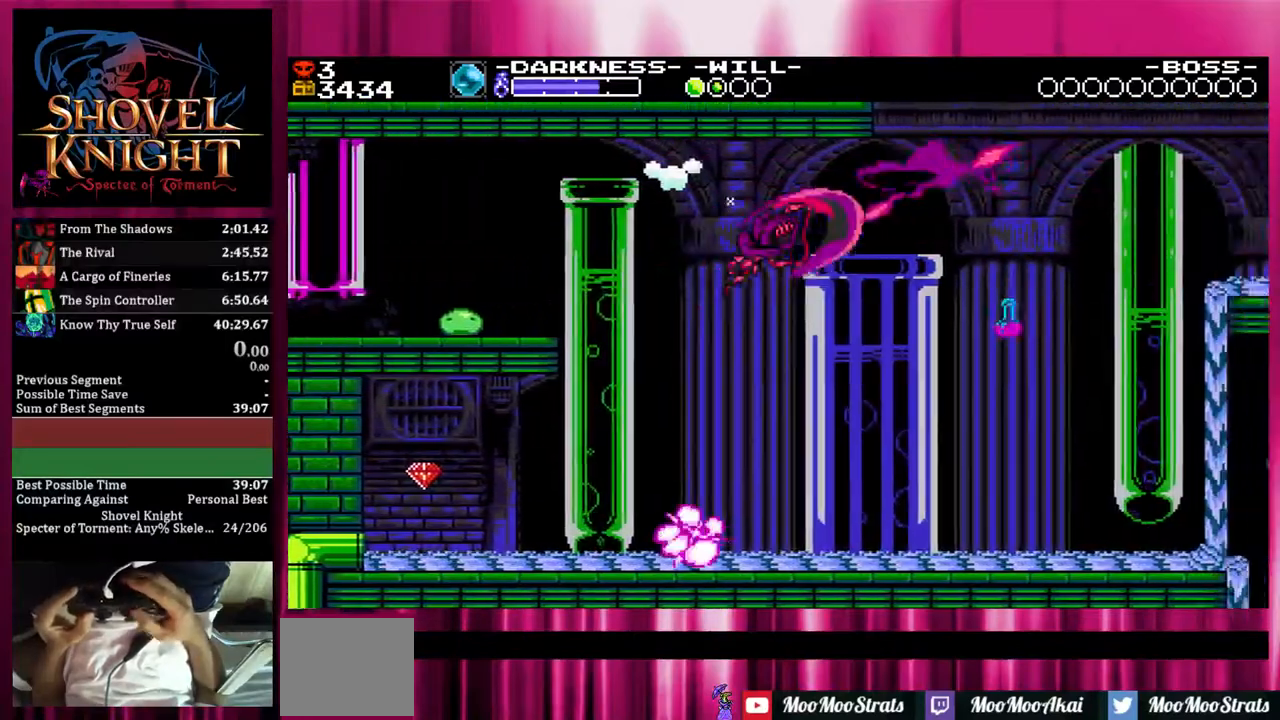
{"dt_ms": 500, "buttons": ["SQUARE", "DPAD_RIGHT"], "events": []}
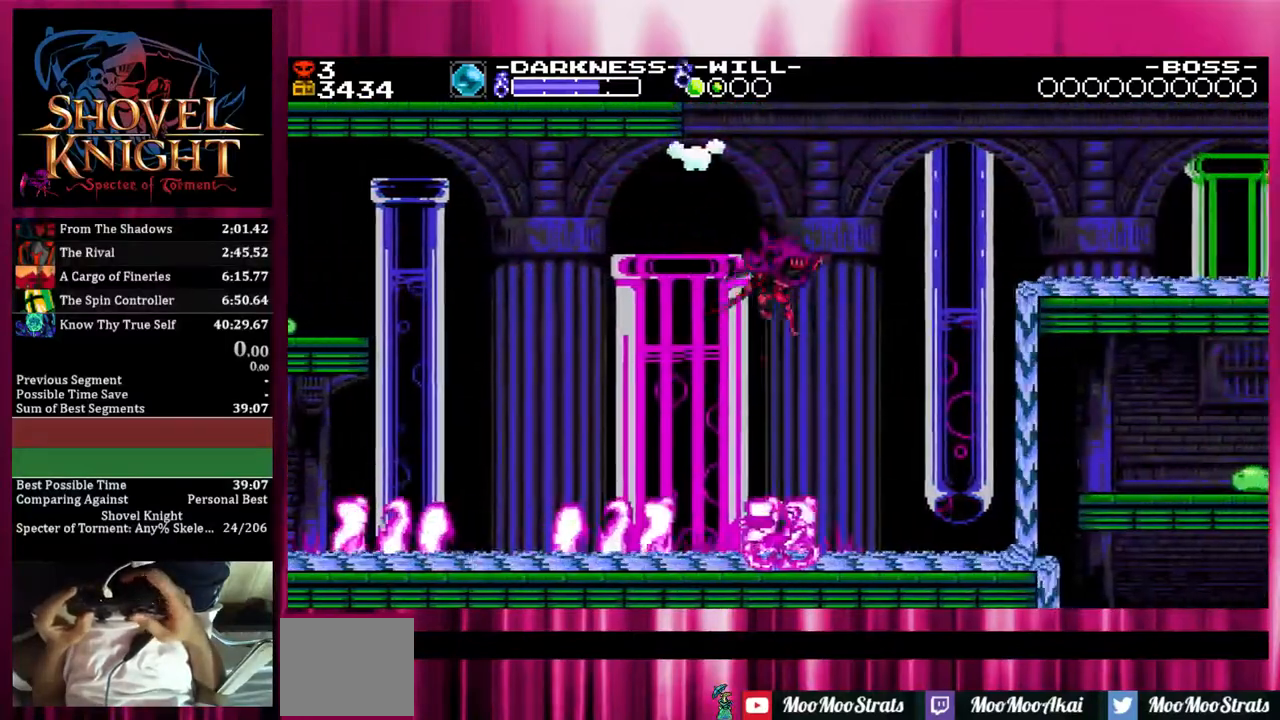
{"dt_ms": 500, "buttons": ["SQUARE", "DPAD_RIGHT"], "events": []}